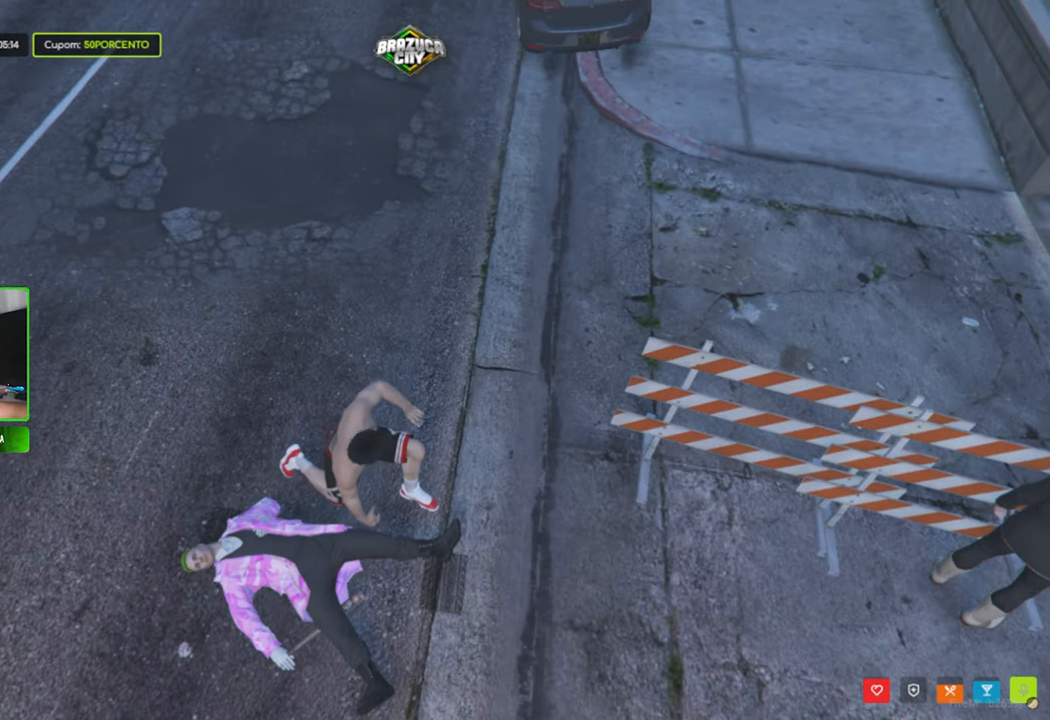
Gameplay with keyboard and mouse; each line is a JSON object with the keys and mouse buttons held at the frame after it. "events" lists presses ("down") and releases ("up") of "1", "2", "3", "4", "5", "a", "alt", "c", "caps_lock", "ctrl", "d", "e", "f", "g", "q", "r", "s", "shift", "space", "t", "tab", "v", "w", "x", "z", "mouse_left", "mouse_wheel" and "mouse_right" between this image and that frame as [ms after this image, input, new state], when the widget could be followed in between. "mouse_left", "mouse_wheel", "mouse_right" = the "left", "wheel", "right" buttons of the "mouse" list. No other keys are recorded. "wheel" means that the mouse wheel is clicked or scrolled. "mouse_move" is the direction in which the mouse moves at that frame (one of eight, or "still"), when it could be read.
{"keys": [], "mouse": [], "mouse_move": "still", "events": []}
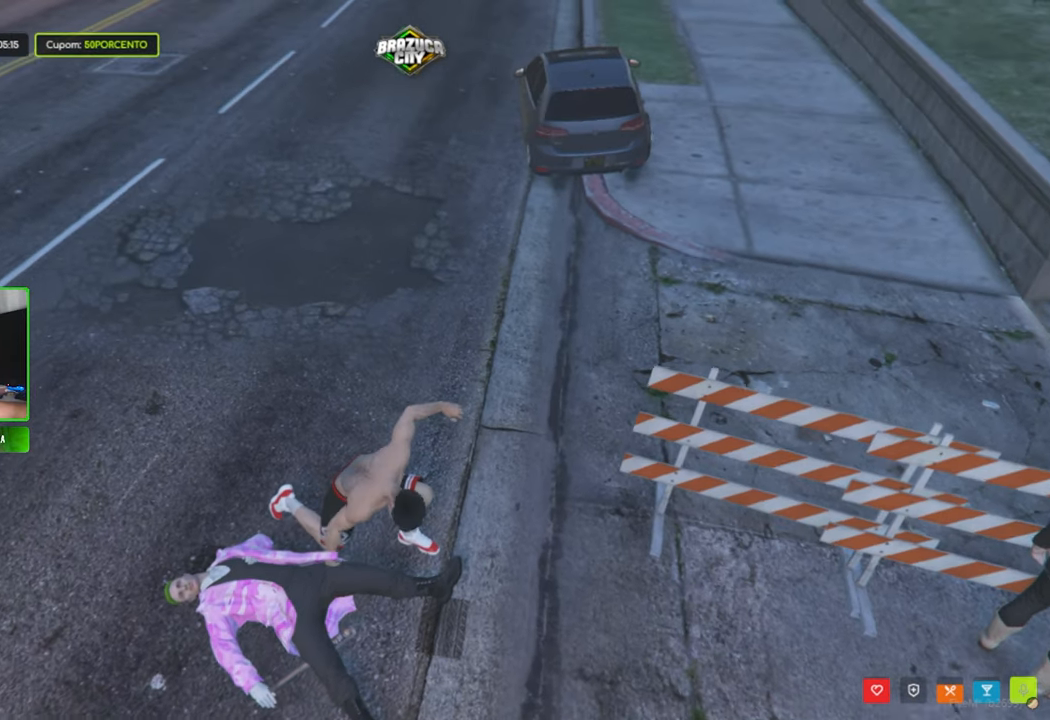
{"keys": [], "mouse": [], "mouse_move": "still", "events": []}
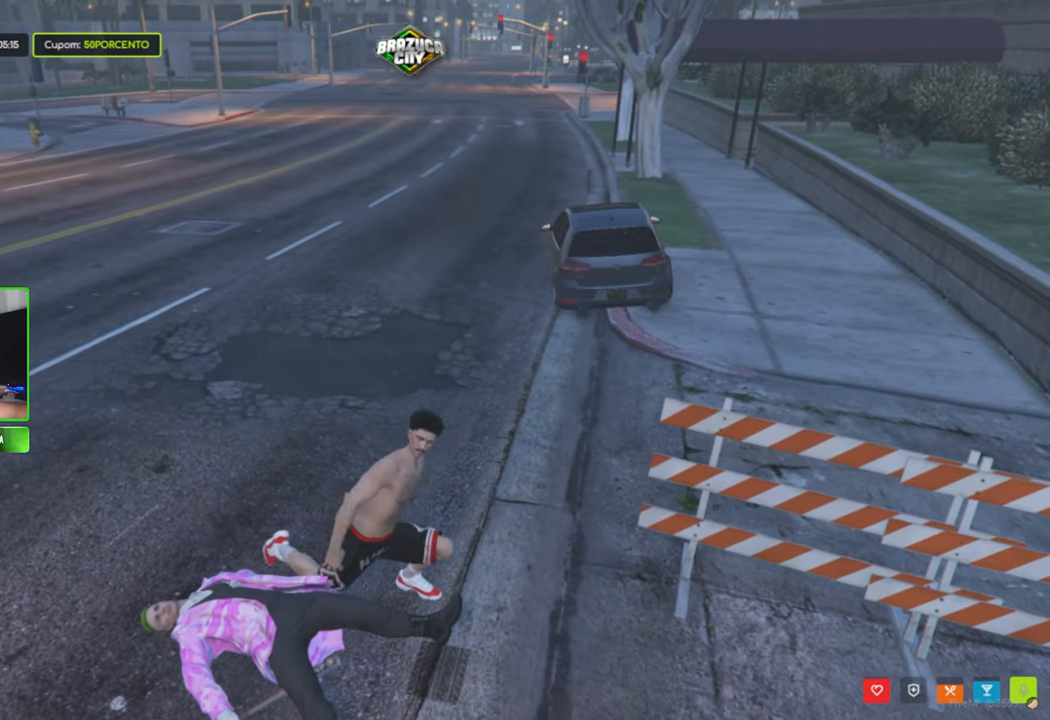
{"keys": [], "mouse": [], "mouse_move": "left", "events": []}
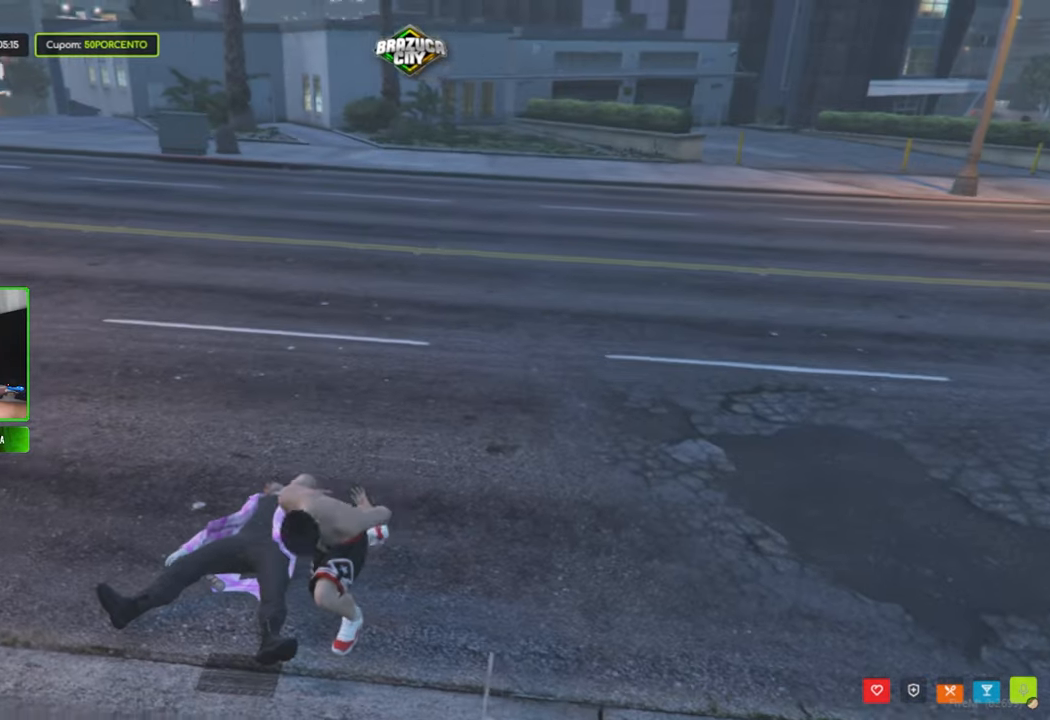
{"keys": [], "mouse": [], "mouse_move": "still", "events": []}
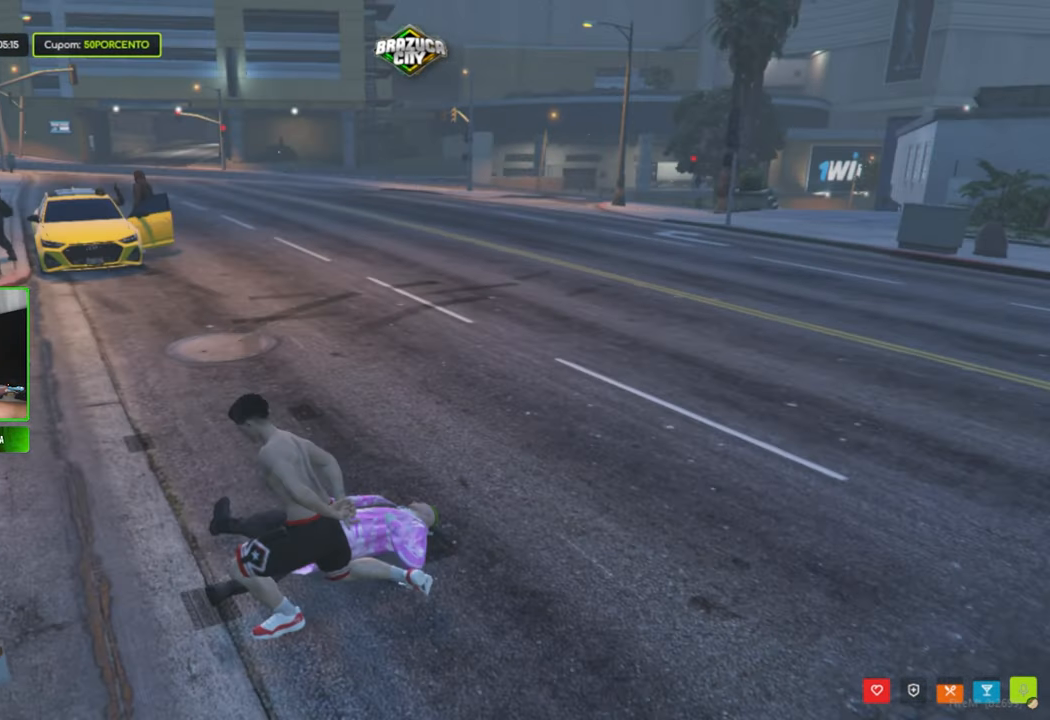
{"keys": [], "mouse": [], "mouse_move": "still", "events": []}
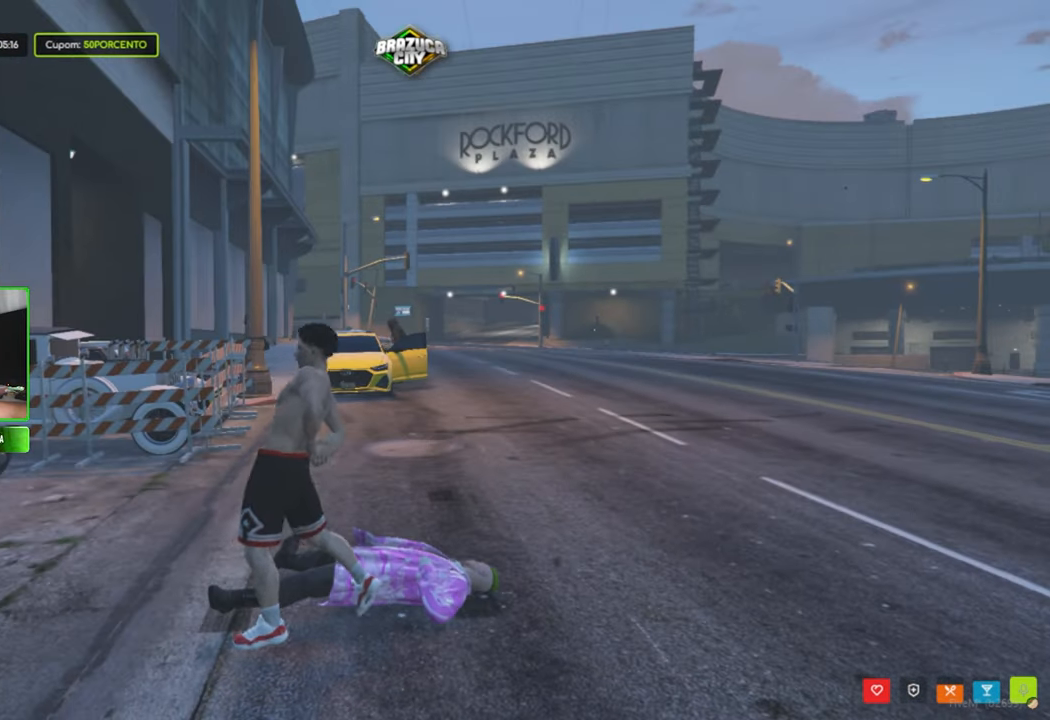
{"keys": ["w"], "mouse": [], "mouse_move": "still", "events": [[133, "w", "down"]]}
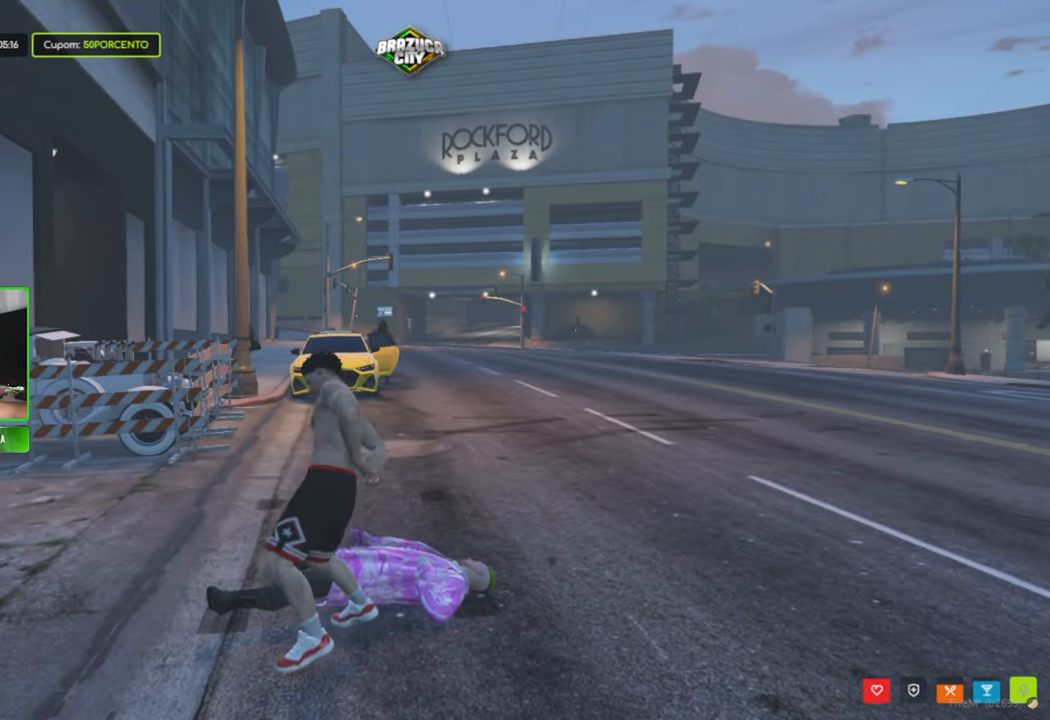
{"keys": ["caps_lock", "w"], "mouse": [], "mouse_move": "still", "events": [[66, "caps_lock", "down"]]}
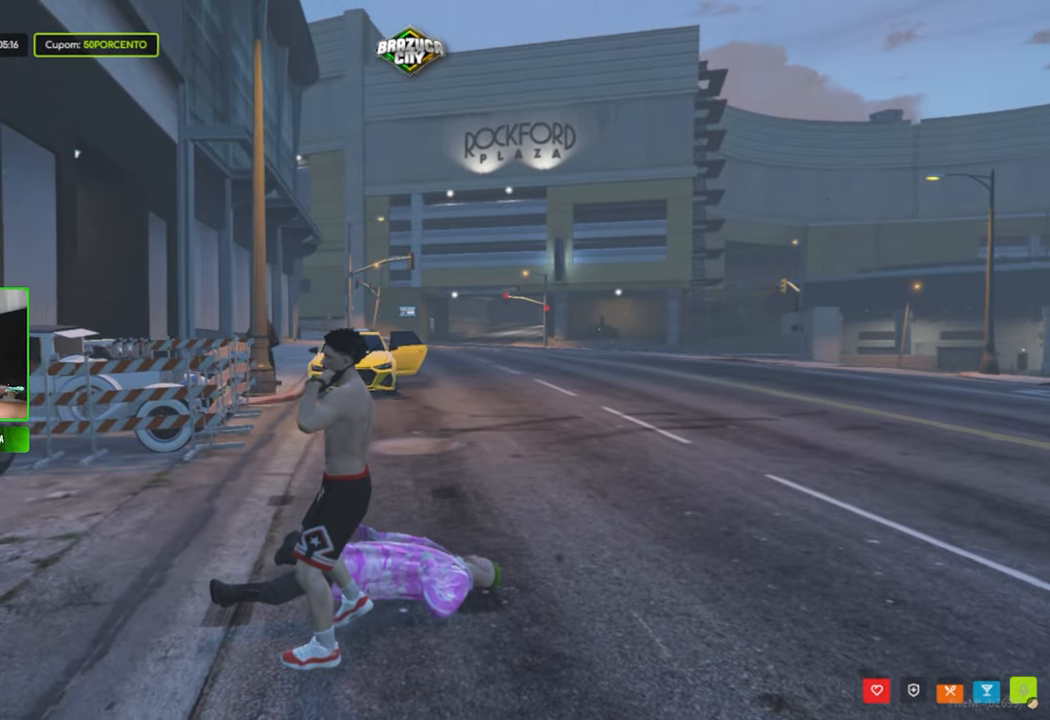
{"keys": ["caps_lock", "w"], "mouse": [], "mouse_move": "still", "events": []}
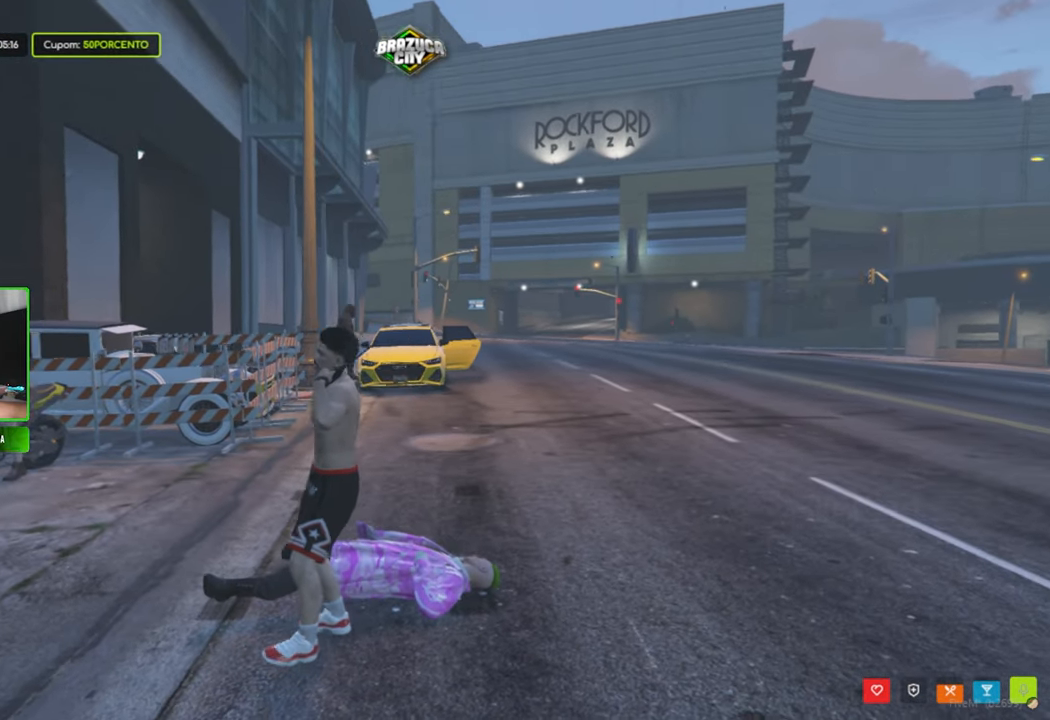
{"keys": ["caps_lock", "w"], "mouse": [], "mouse_move": "still", "events": []}
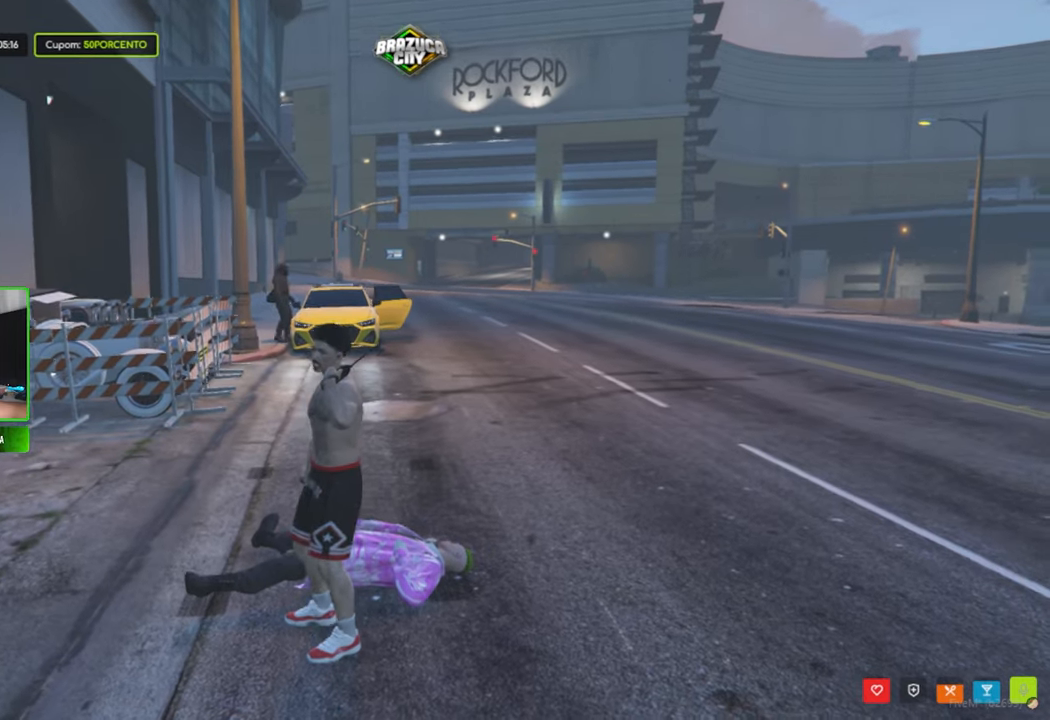
{"keys": ["caps_lock", "w"], "mouse": [], "mouse_move": "still", "events": []}
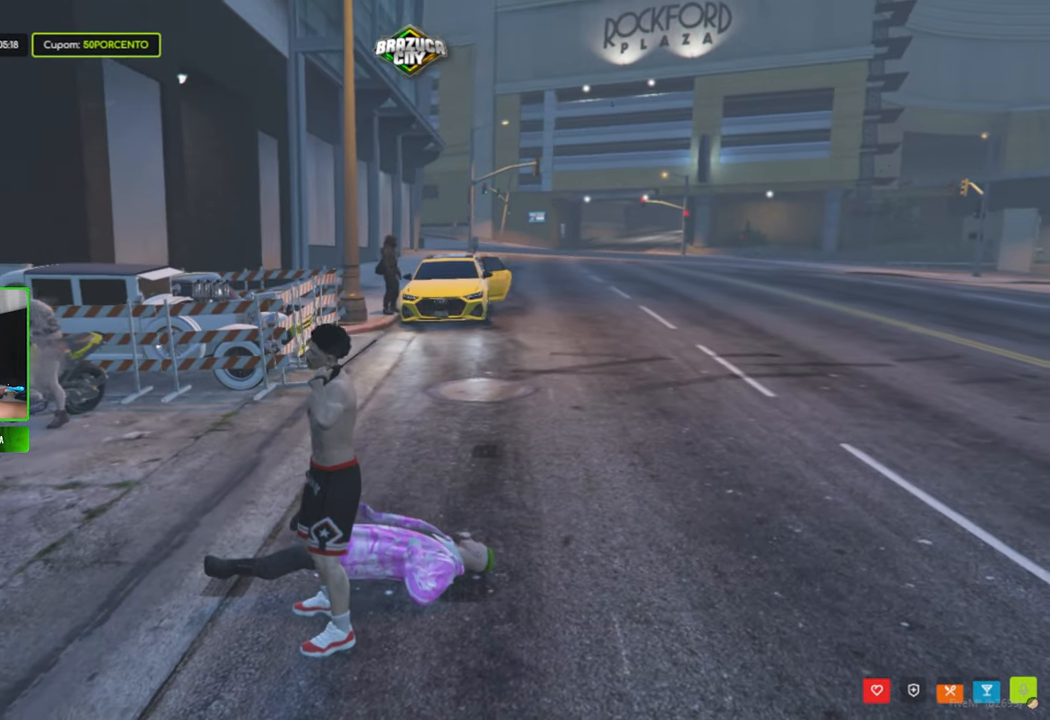
{"keys": ["a", "w"], "mouse": [], "mouse_move": "right", "events": [[333, "caps_lock", "up"], [500, "a", "down"]]}
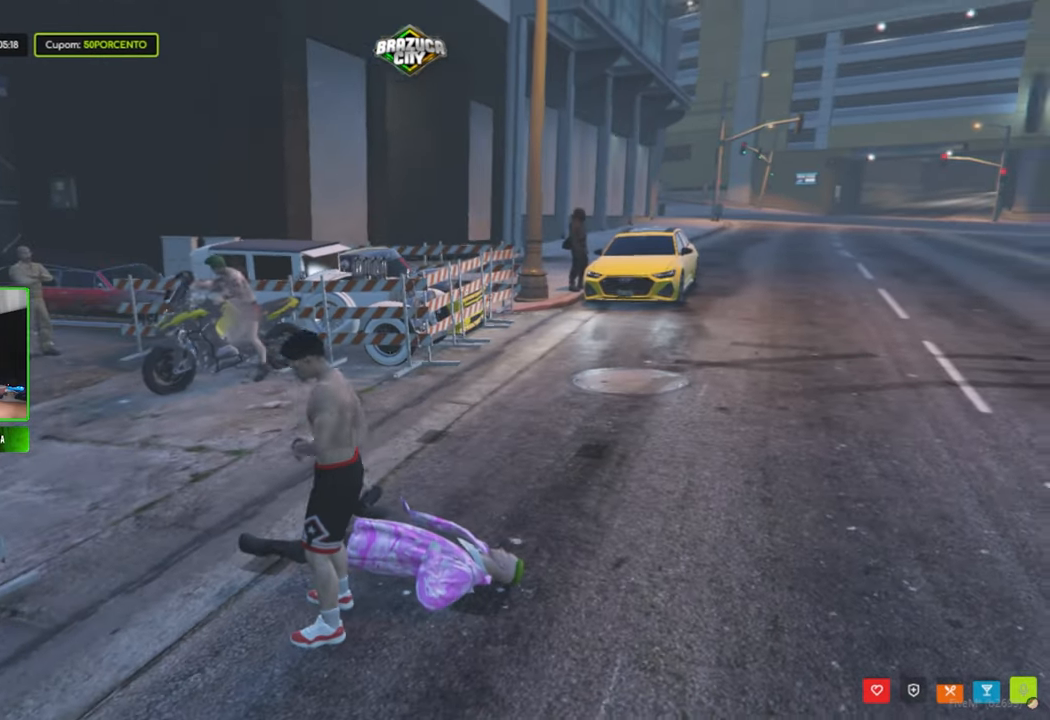
{"keys": ["w"], "mouse": [], "mouse_move": "left", "events": [[233, "a", "up"], [233, "w", "up"], [433, "w", "down"]]}
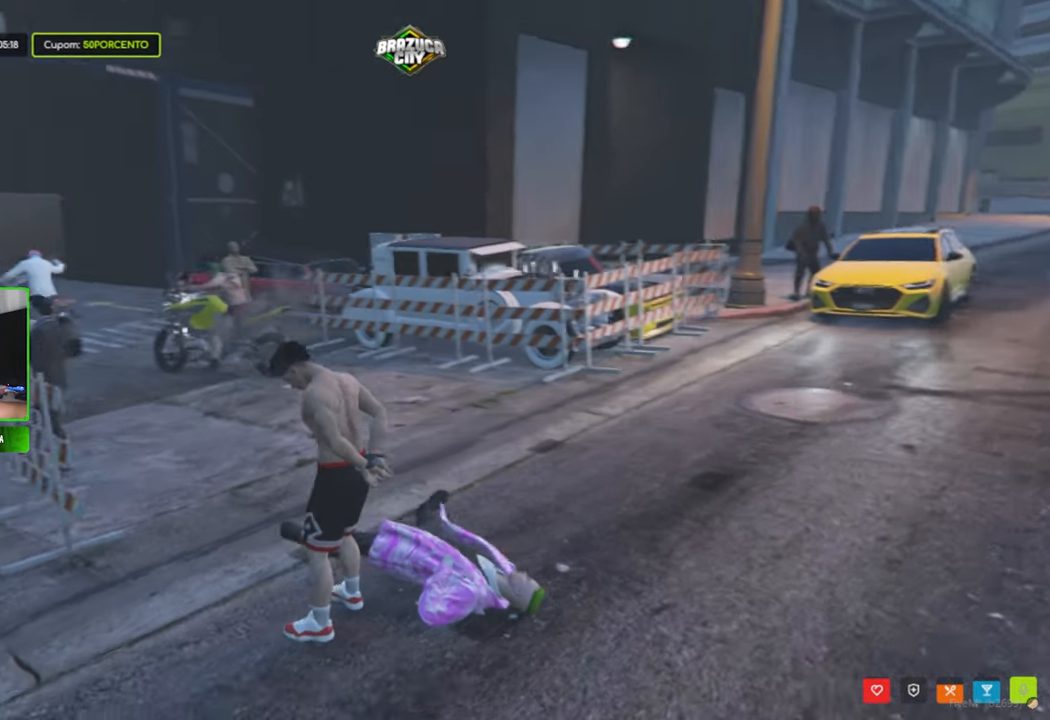
{"keys": [], "mouse": [], "mouse_move": "still", "events": [[67, "a", "down"], [350, "w", "up"], [433, "a", "up"]]}
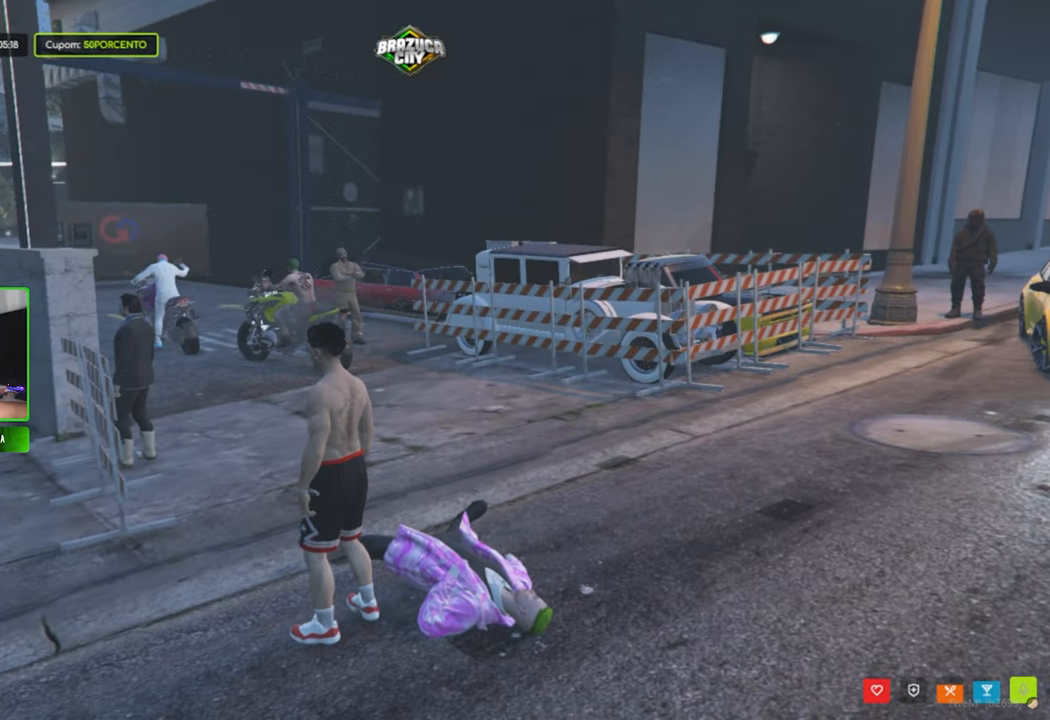
{"keys": ["d", "w"], "mouse": [], "mouse_move": "right", "events": [[133, "d", "down"], [367, "w", "down"]]}
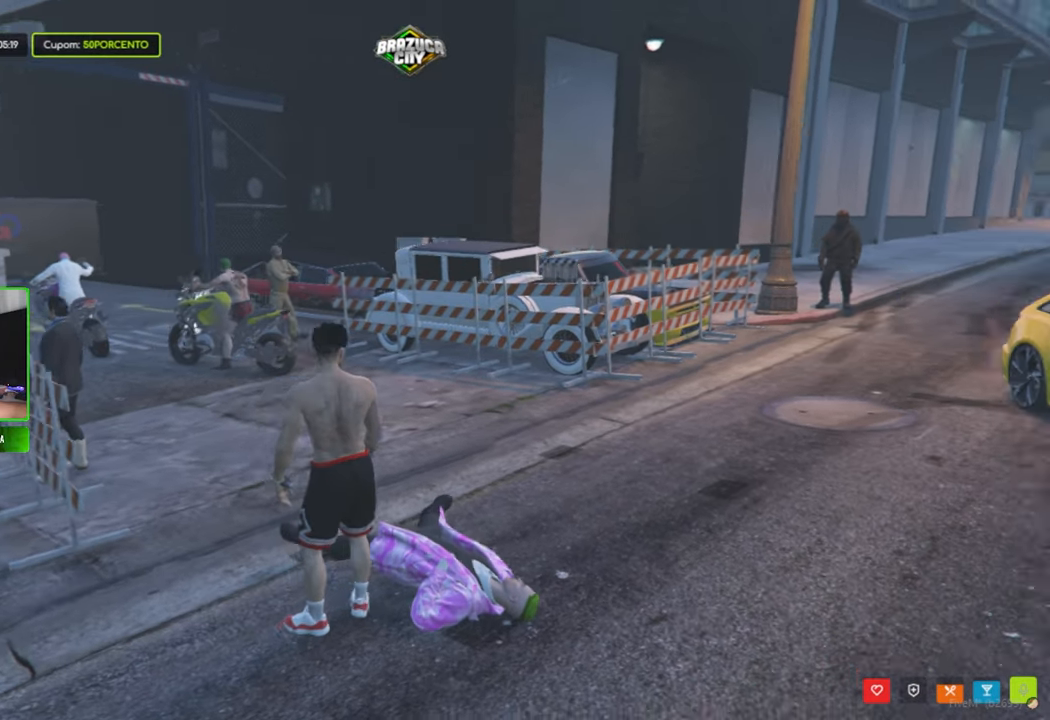
{"keys": [], "mouse": [], "mouse_move": "still", "events": [[250, "d", "up"], [417, "w", "up"]]}
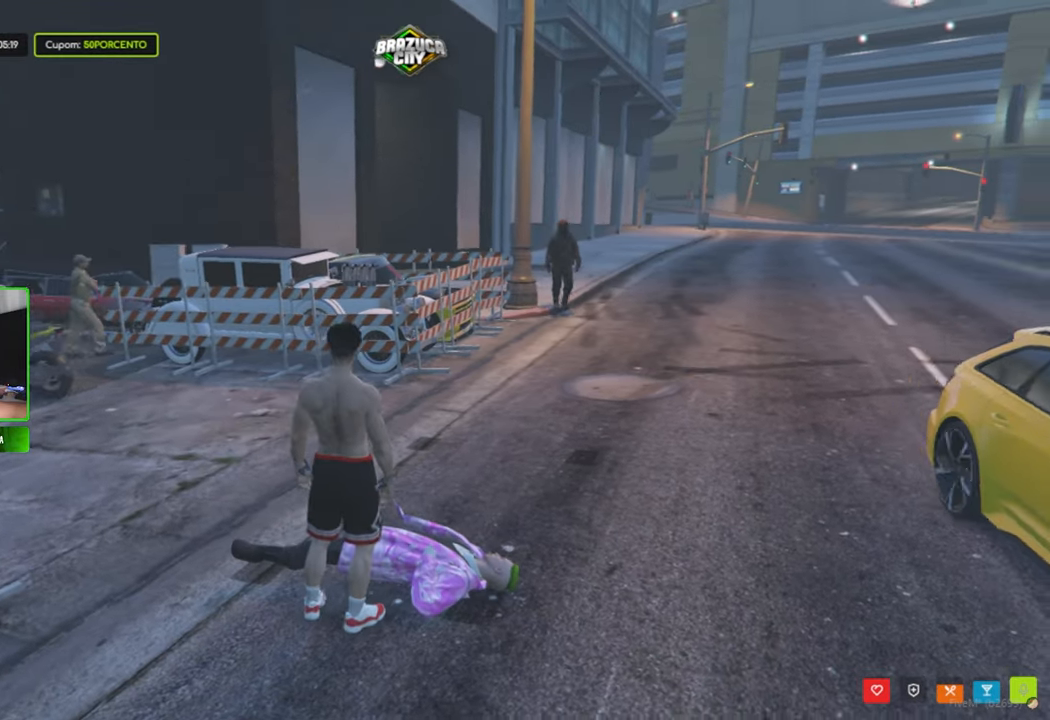
{"keys": [], "mouse": [], "events": []}
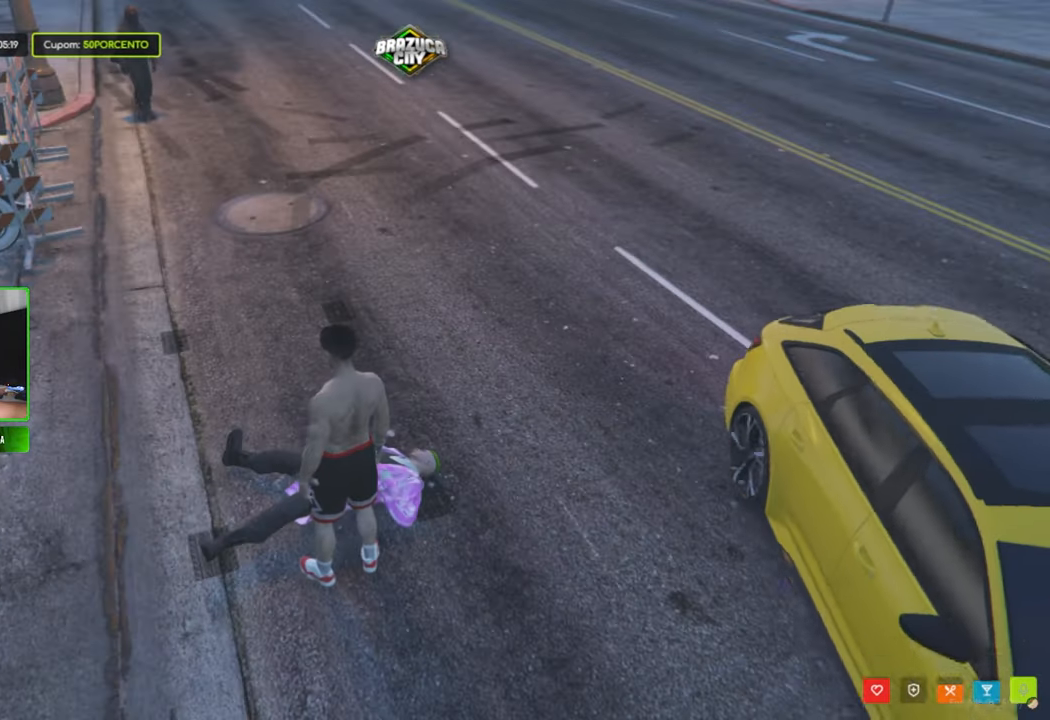
{"keys": [], "mouse": [], "events": []}
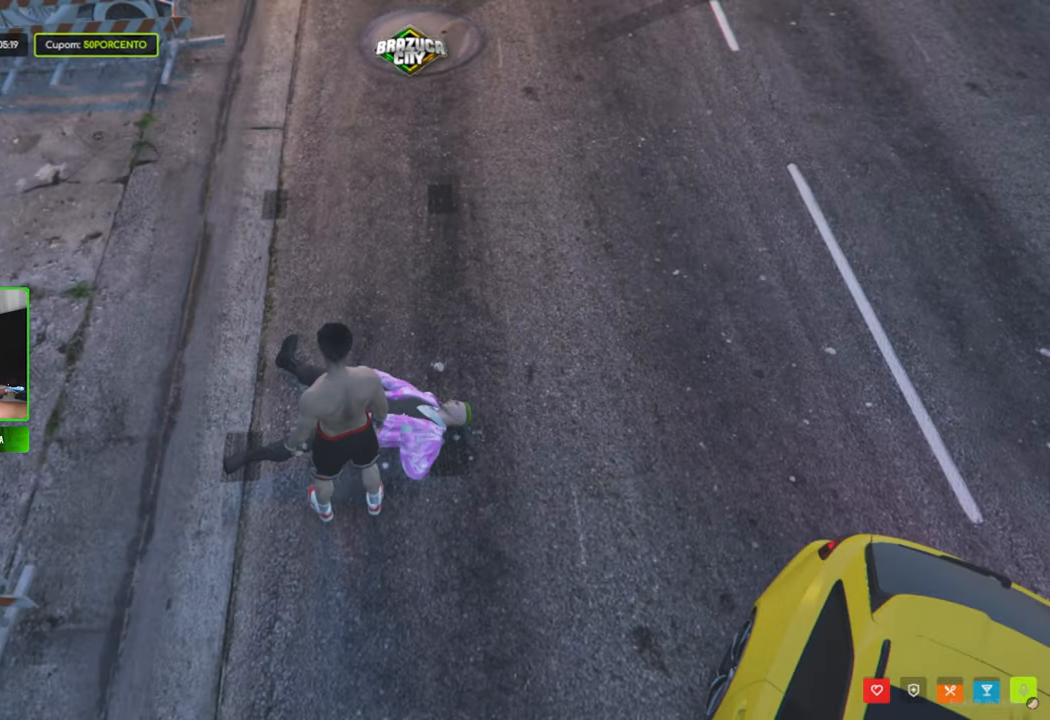
{"keys": ["alt"], "mouse": [], "mouse_move": "still", "events": [[467, "alt", "down"]]}
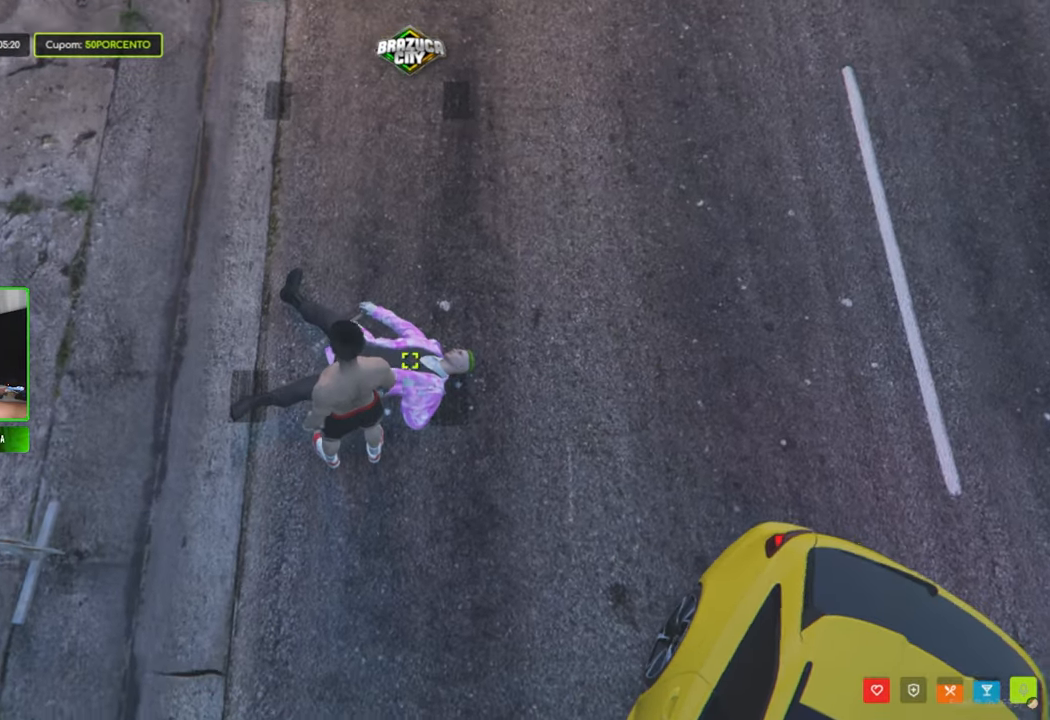
{"keys": ["alt"], "mouse": [], "mouse_move": "up", "events": [[350, "mouse_right", "down"], [484, "mouse_right", "up"]]}
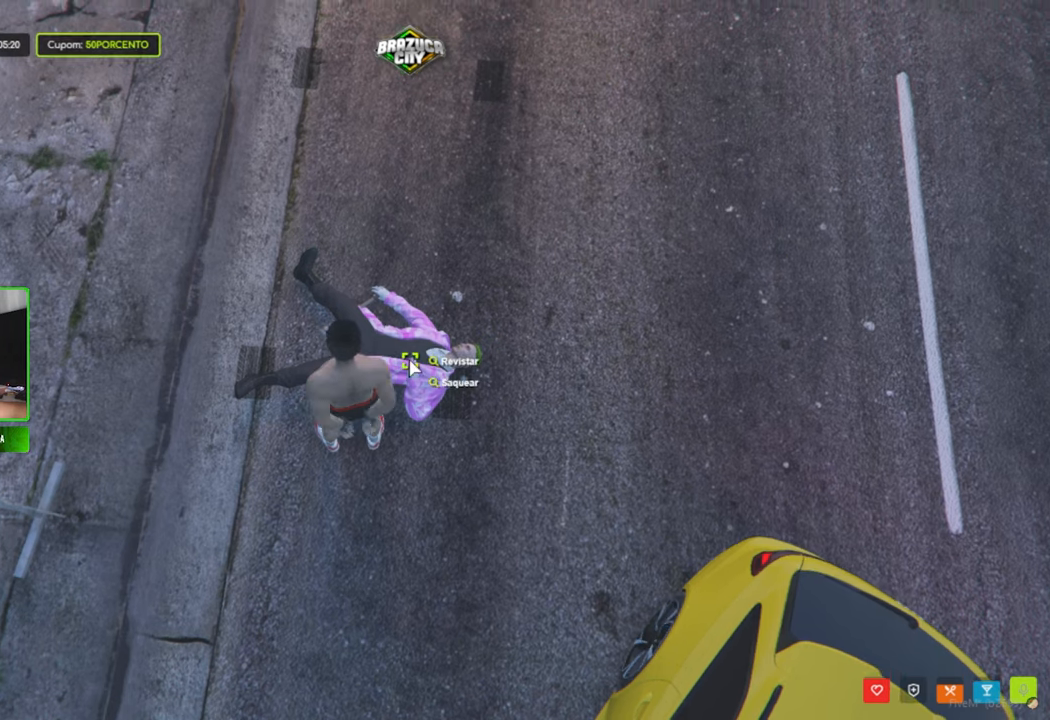
{"keys": ["alt"], "mouse": [], "mouse_move": "still", "events": []}
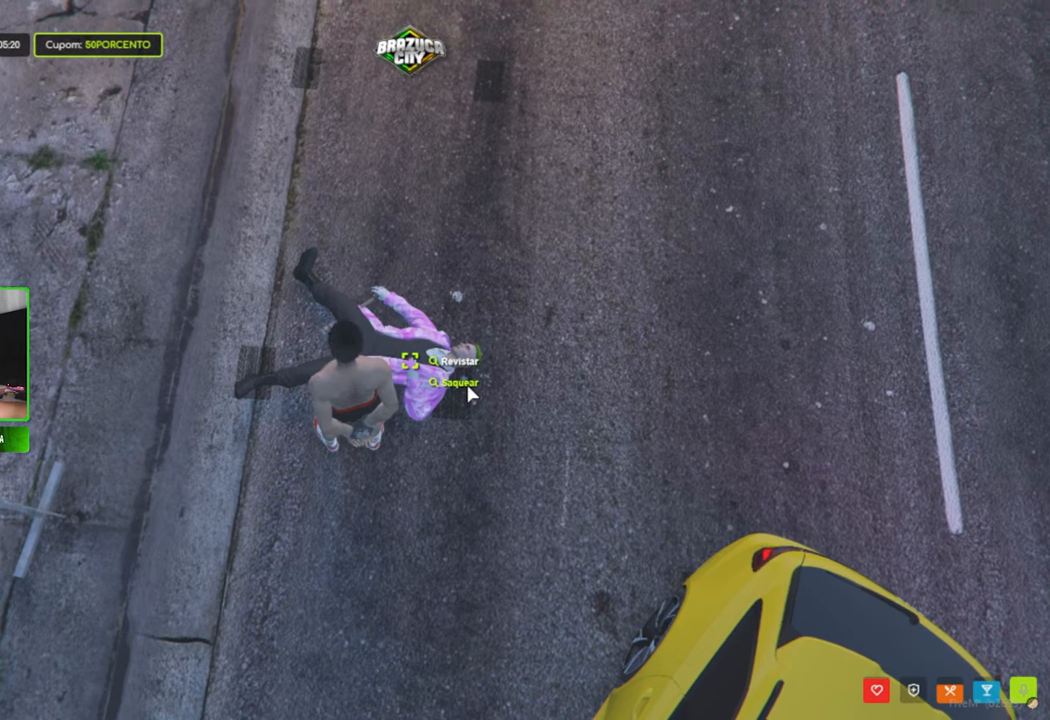
{"keys": [], "mouse": [], "mouse_move": "still", "events": [[50, "mouse_left", "down"], [100, "mouse_left", "up"], [284, "alt", "up"]]}
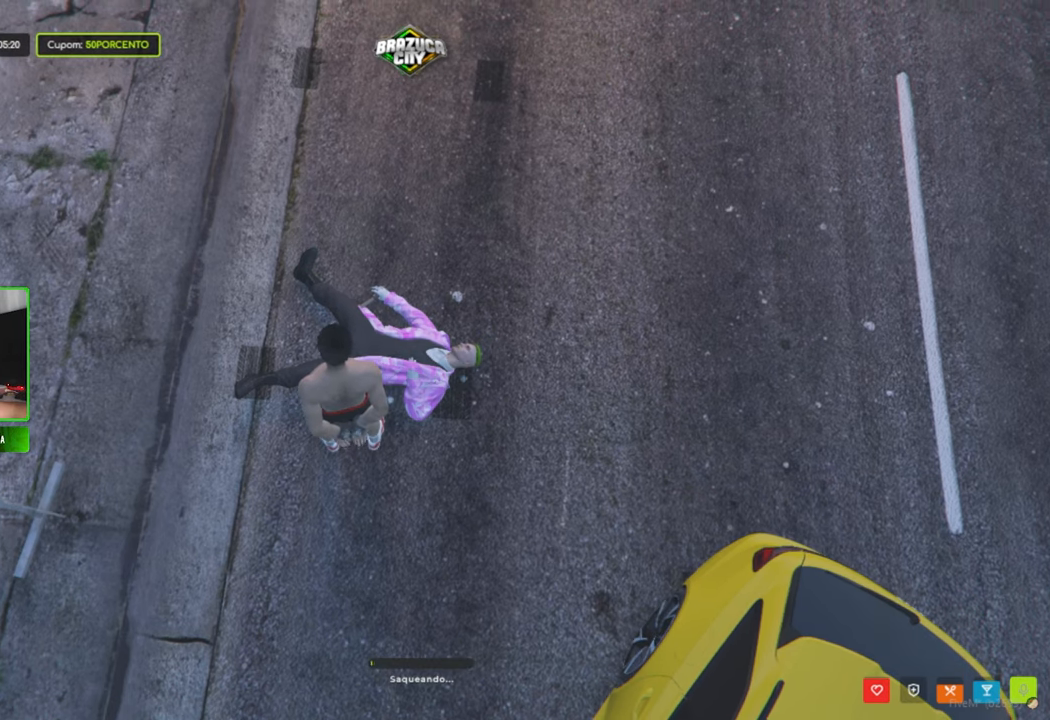
{"keys": [], "mouse": [], "mouse_move": "left", "events": []}
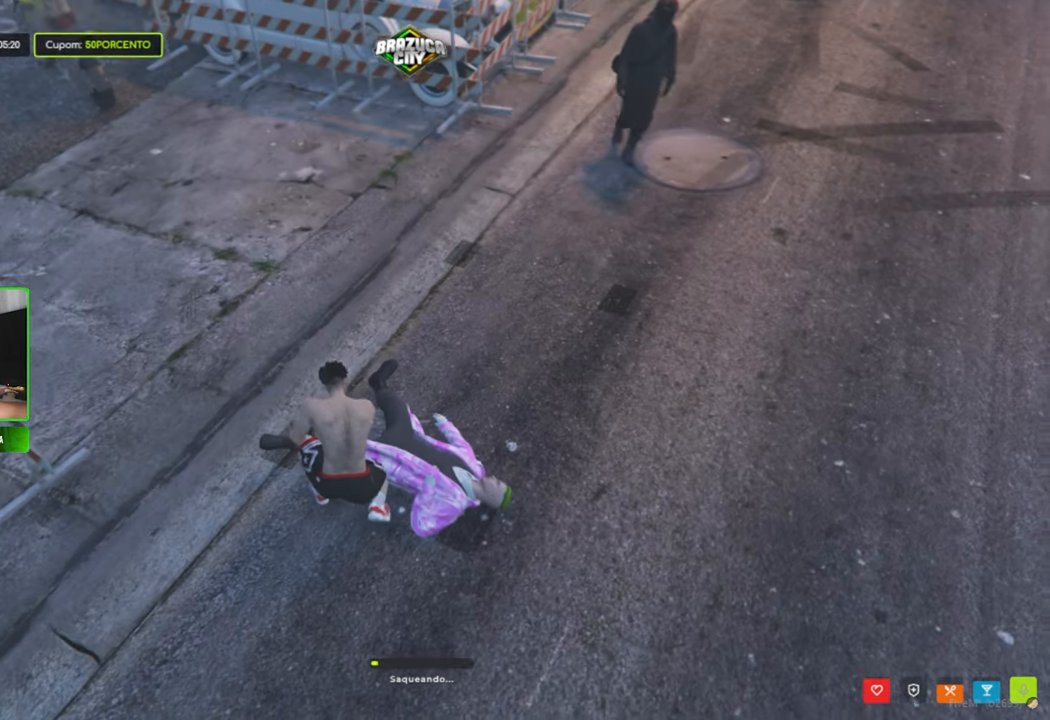
{"keys": [], "mouse": [], "mouse_move": "still", "events": []}
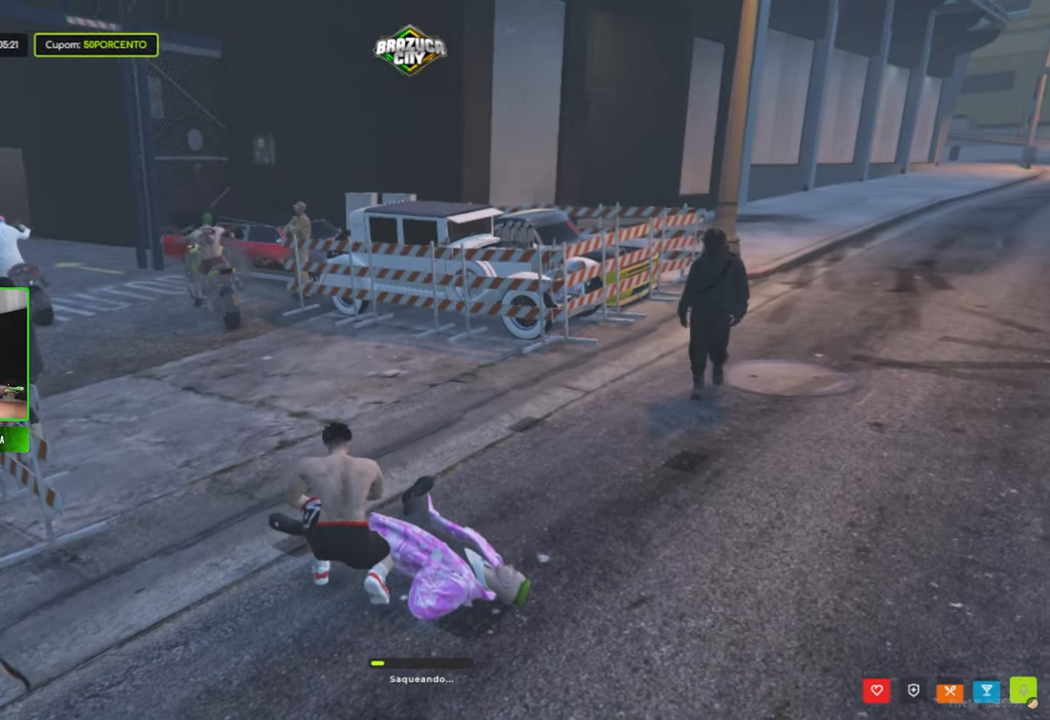
{"keys": [], "mouse": [], "mouse_move": "still", "events": []}
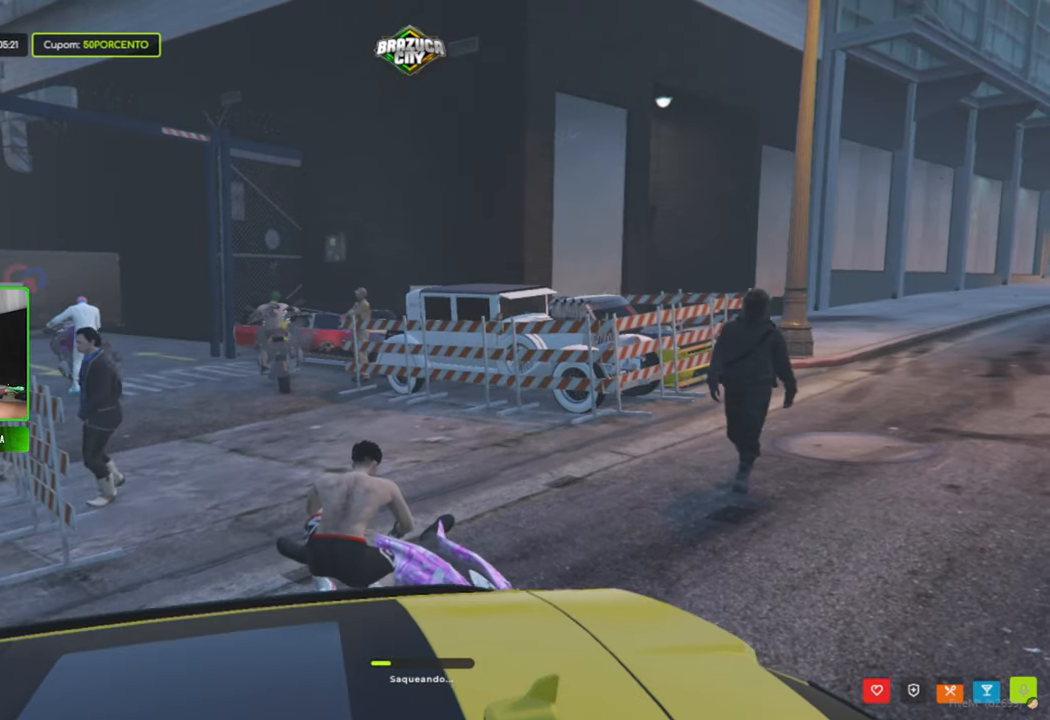
{"keys": [], "mouse": [], "mouse_move": "still", "events": []}
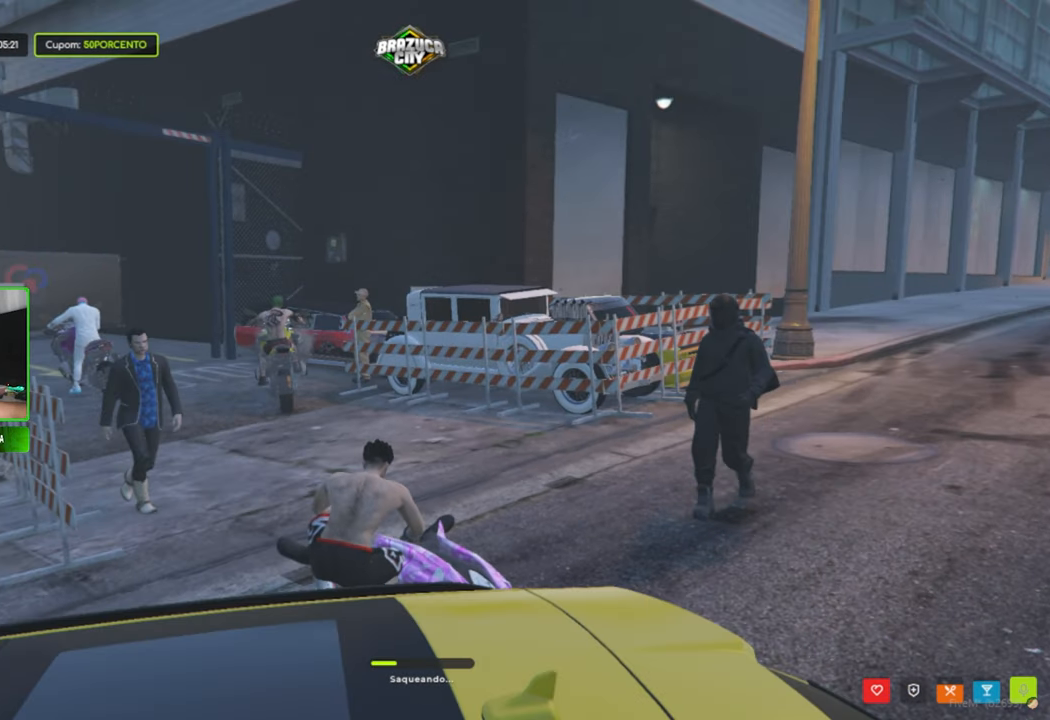
{"keys": [], "mouse": [], "mouse_move": "still", "events": []}
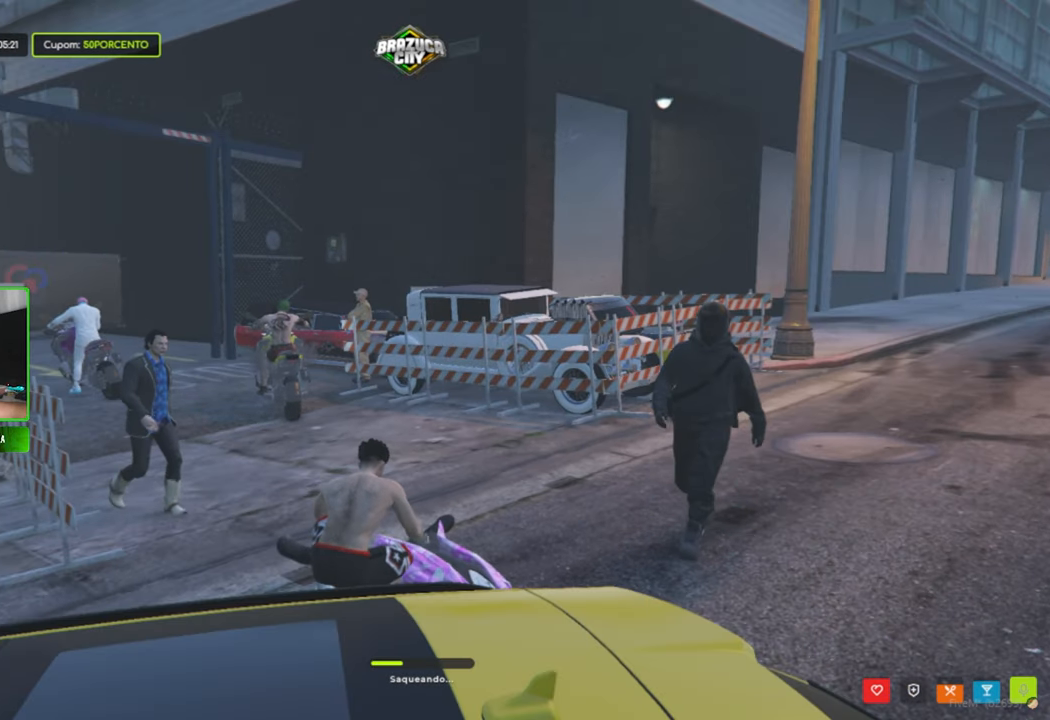
{"keys": [], "mouse": [], "mouse_move": "right", "events": []}
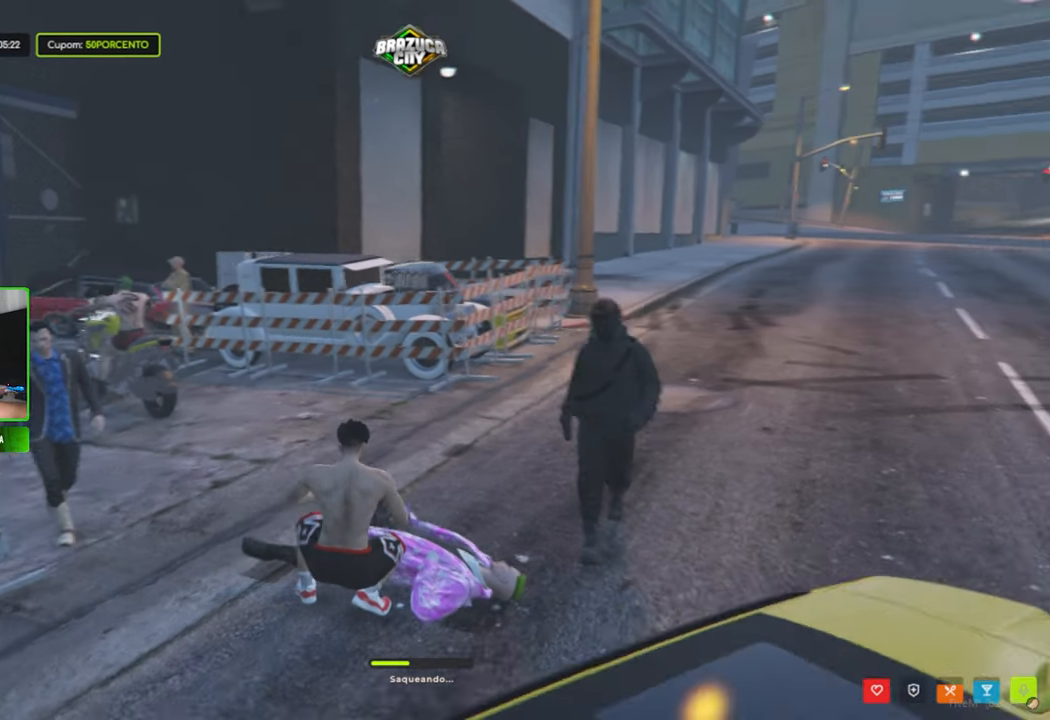
{"keys": [], "mouse": [], "mouse_move": "left", "events": []}
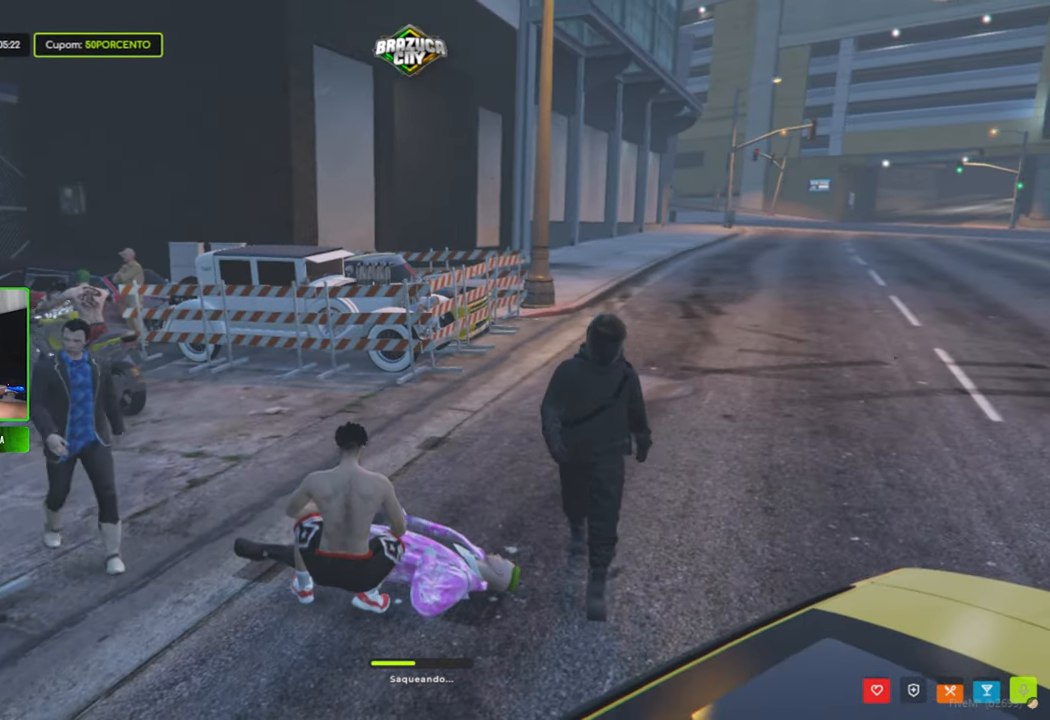
{"keys": [], "mouse": [], "mouse_move": "still", "events": []}
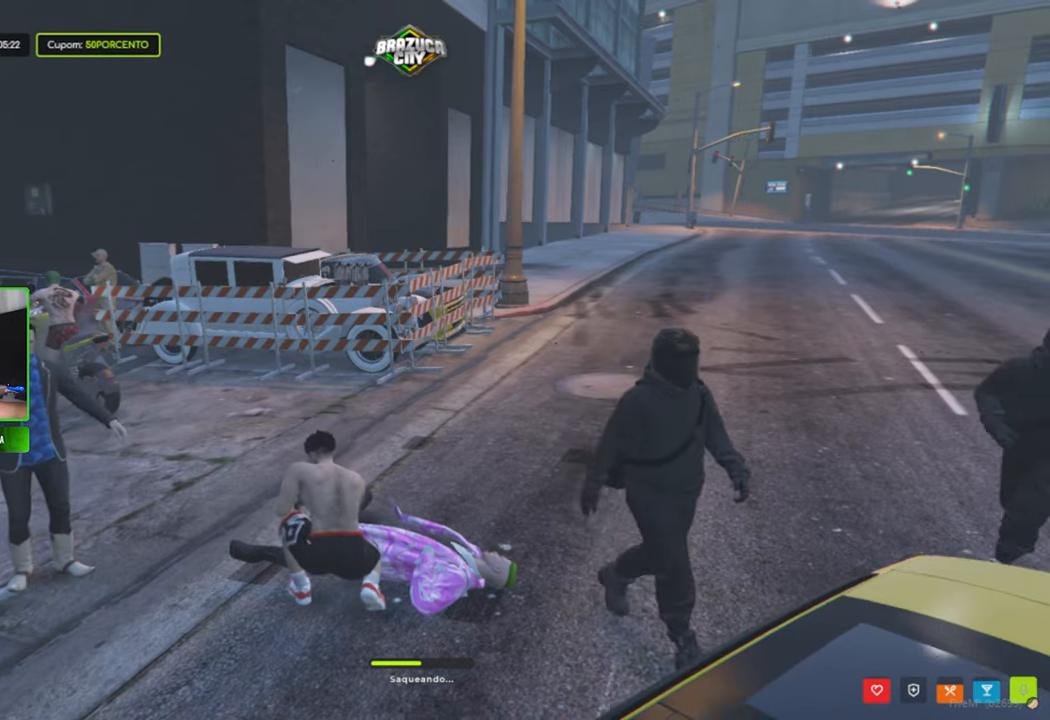
{"keys": [], "mouse": [], "mouse_move": "still", "events": []}
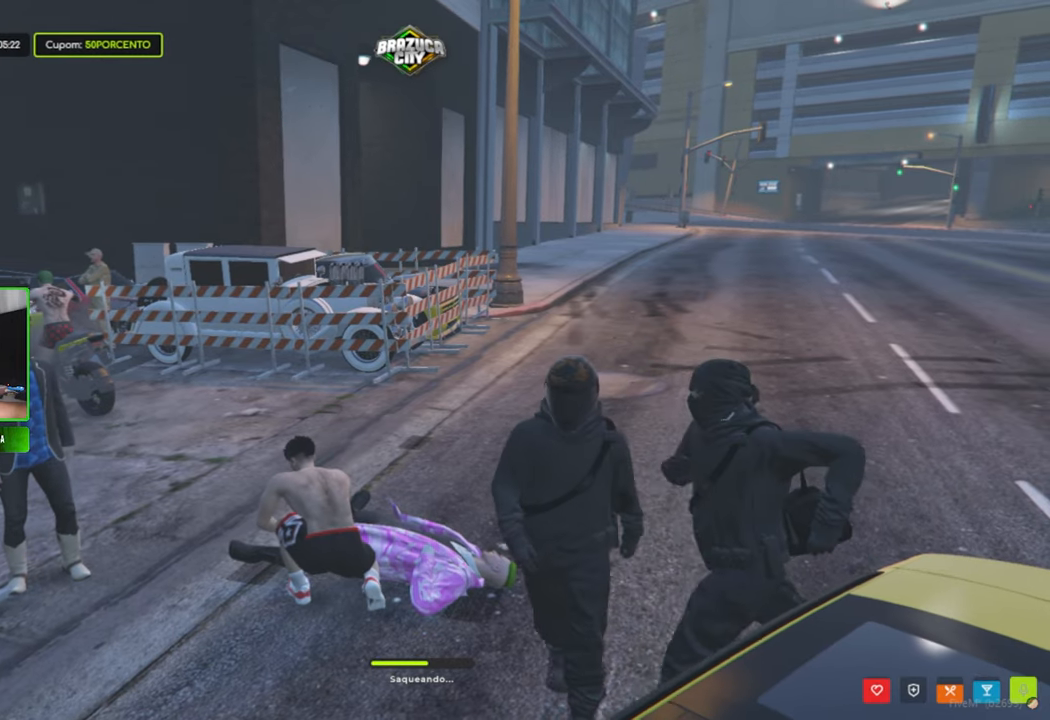
{"keys": [], "mouse": [], "mouse_move": "still", "events": []}